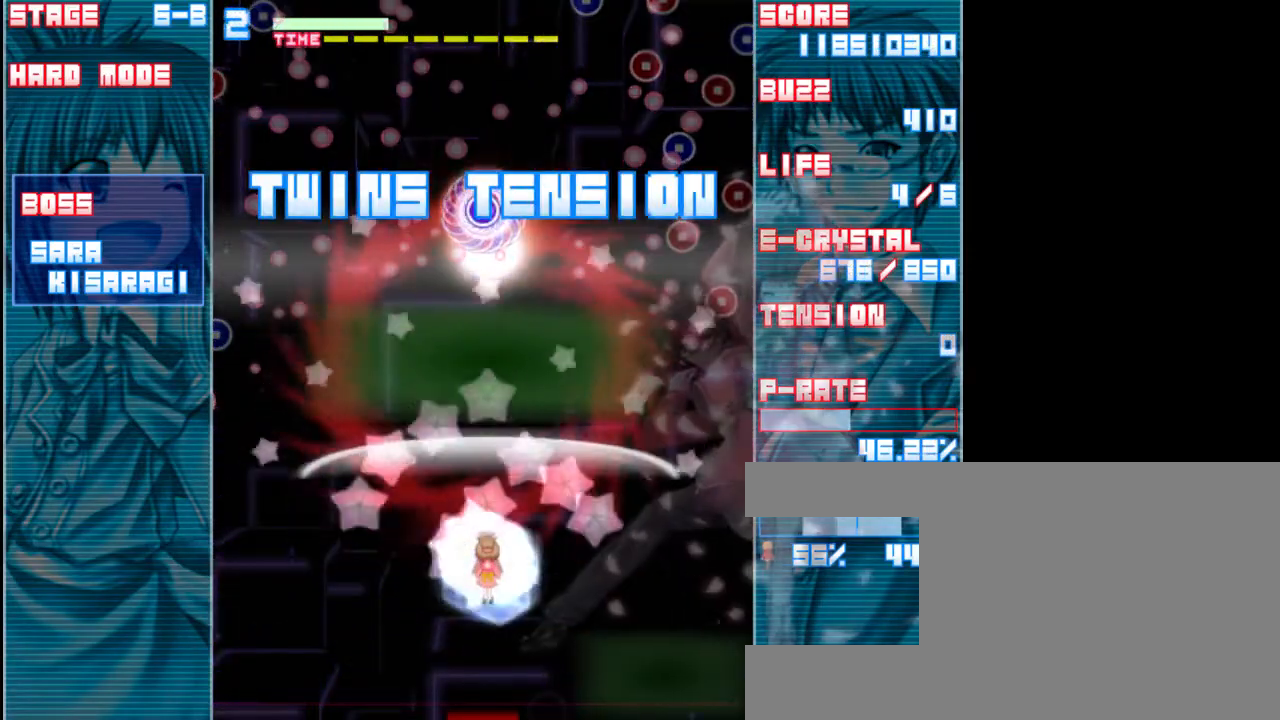
Gameplay with keyboard; each line is a JSON object with the keys held at the frame after it. "events" lists presses ("down") and releases ("up") of "a", "c", "d", "down", "left", "right", "s", "shift", "up", "x" and "z" between this image and that frame as [ms after this image, input, new state], when the widget could be followed in between. No other keys are recorded. Mouse input is not recorded.
{"keys": ["down", "shift", "z"], "events": [[67, "a", "down"], [250, "a", "up"], [450, "down", "down"]]}
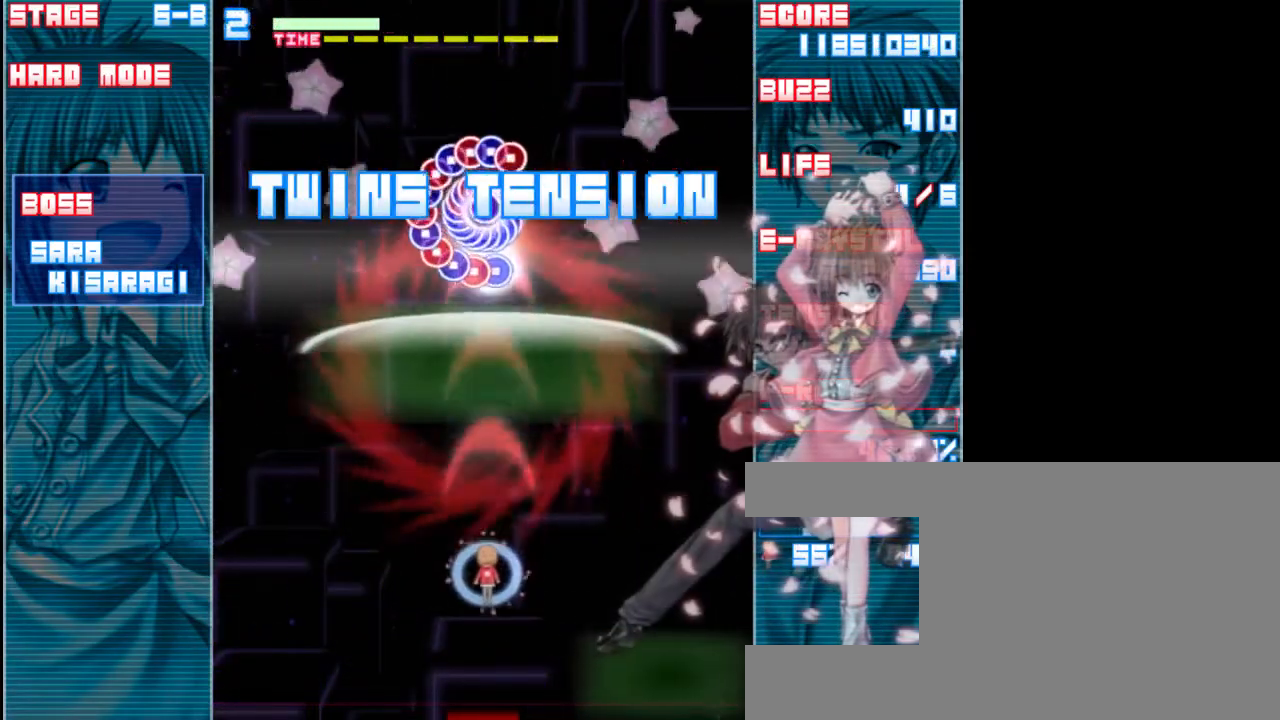
{"keys": ["z"], "events": [[17, "down", "up"], [450, "shift", "up"]]}
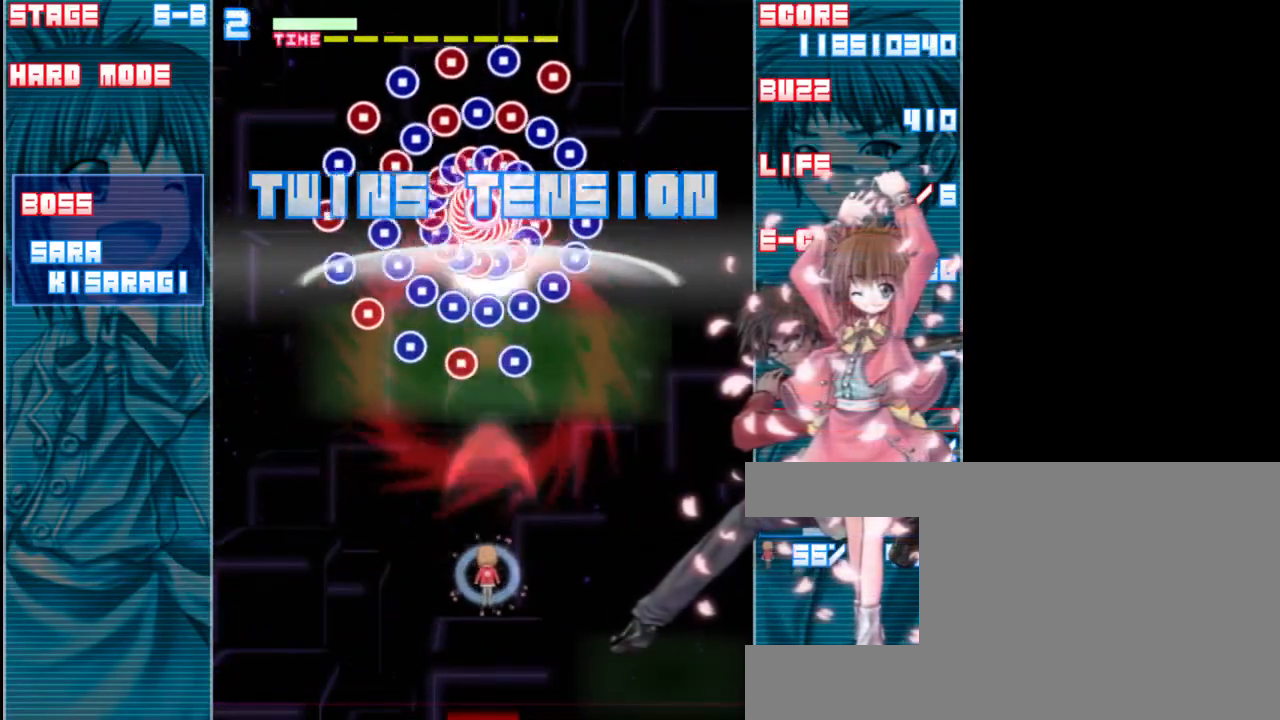
{"keys": ["shift", "z"], "events": [[150, "down", "down"], [250, "down", "up"], [483, "shift", "down"]]}
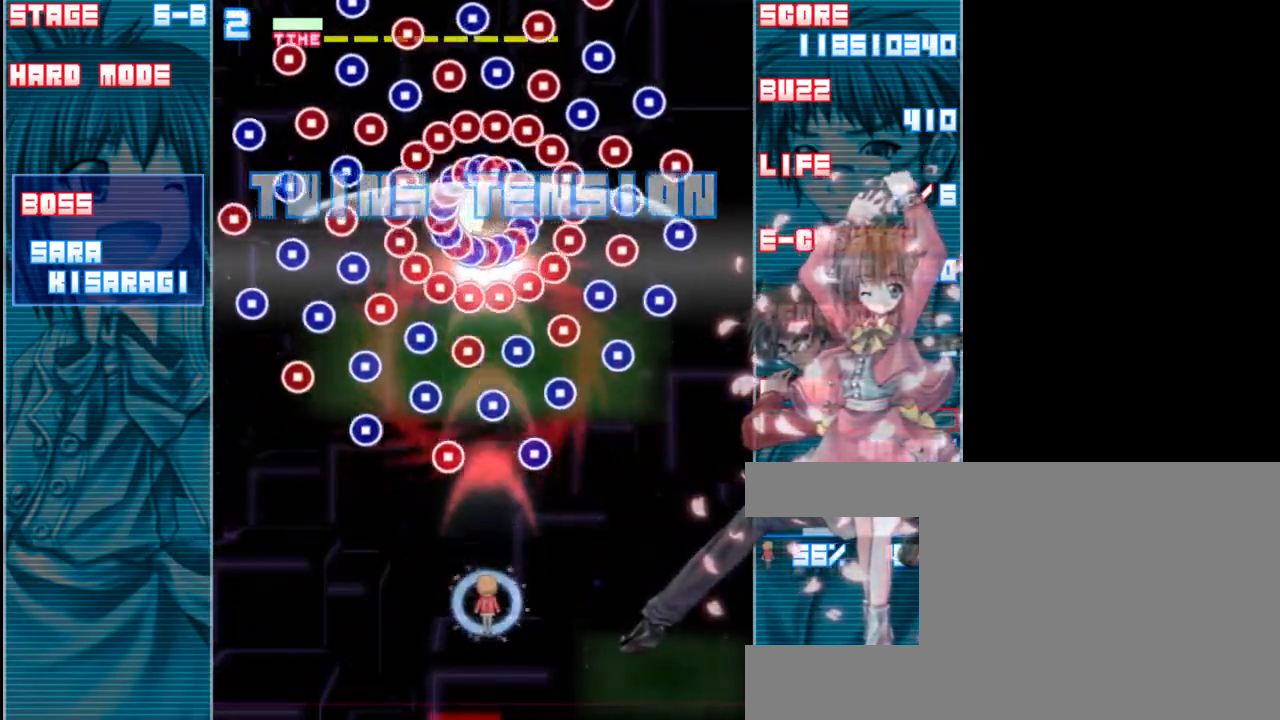
{"keys": ["down", "left", "shift", "z"], "events": [[317, "down", "down"], [350, "left", "down"]]}
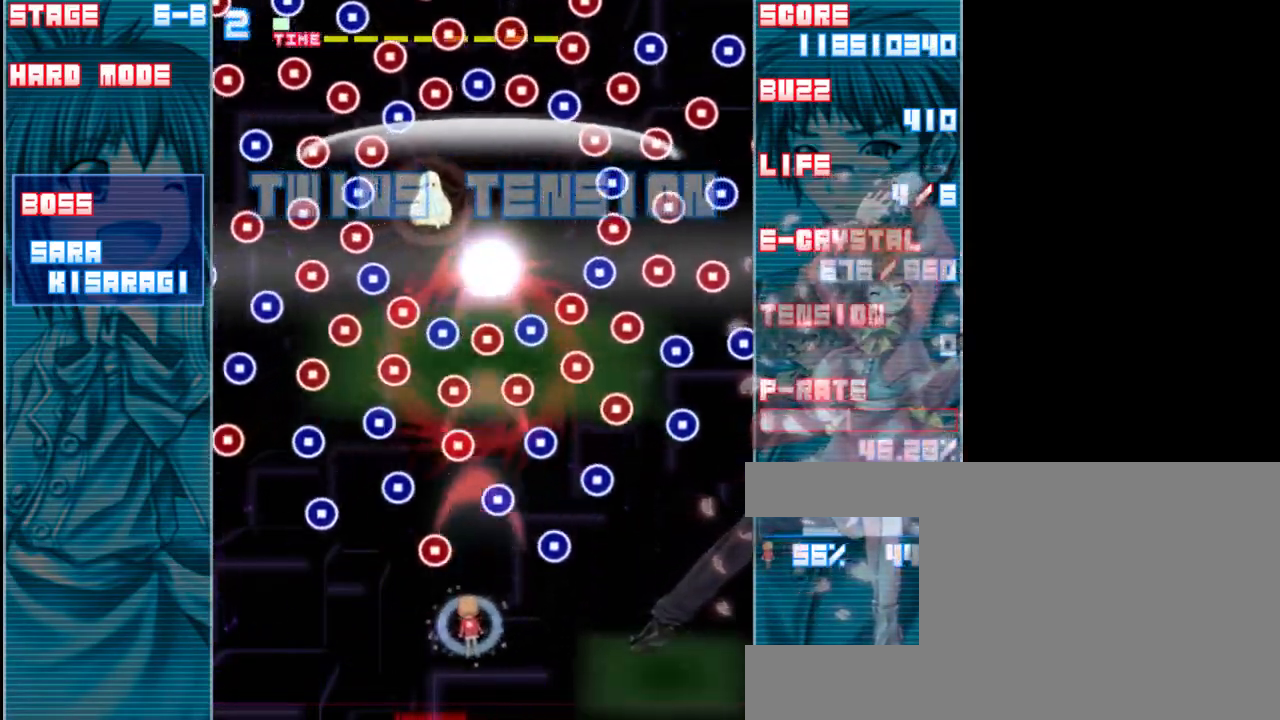
{"keys": ["shift", "z"], "events": [[17, "left", "up"], [83, "down", "up"]]}
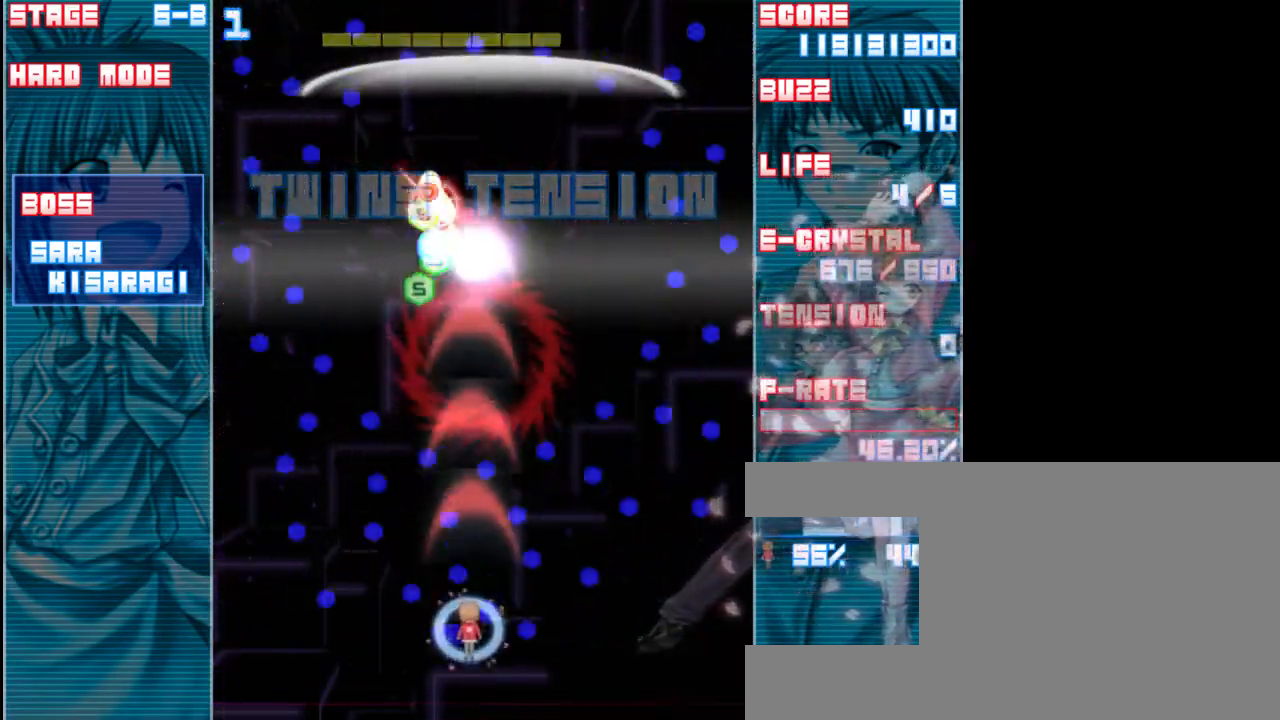
{"keys": ["z"], "events": [[183, "up", "down"], [383, "up", "up"], [450, "shift", "up"]]}
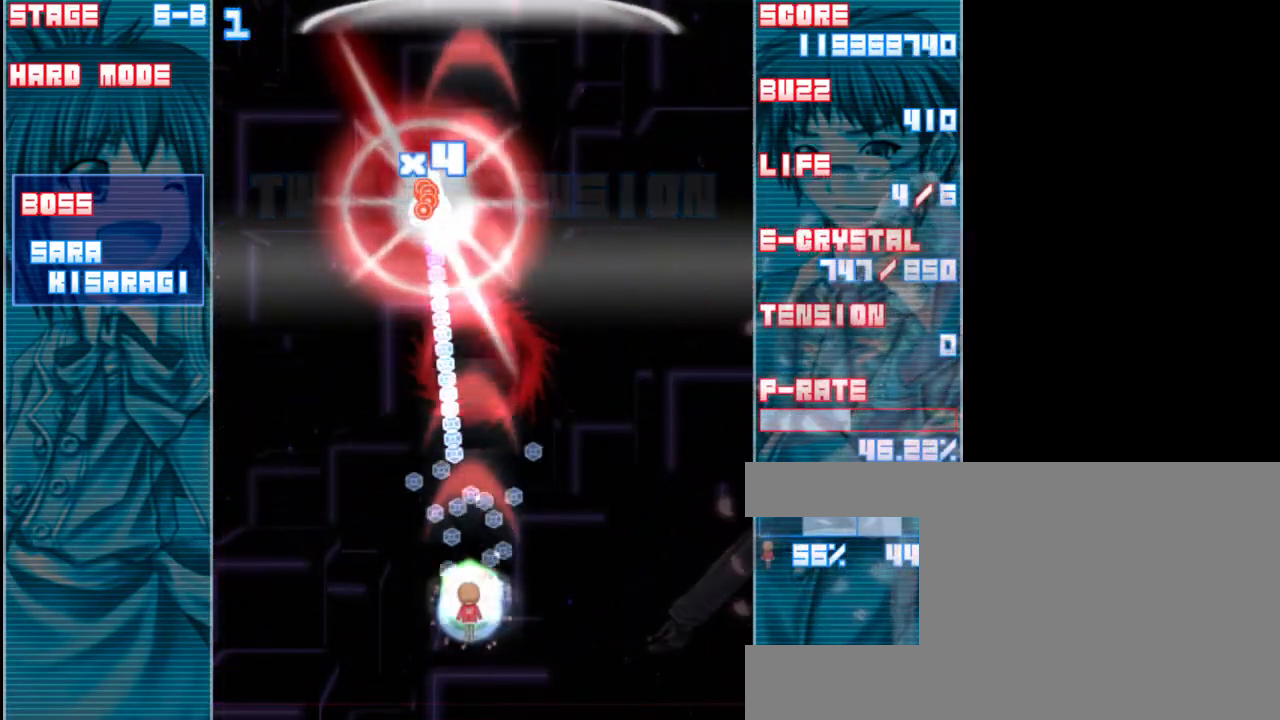
{"keys": ["z"], "events": []}
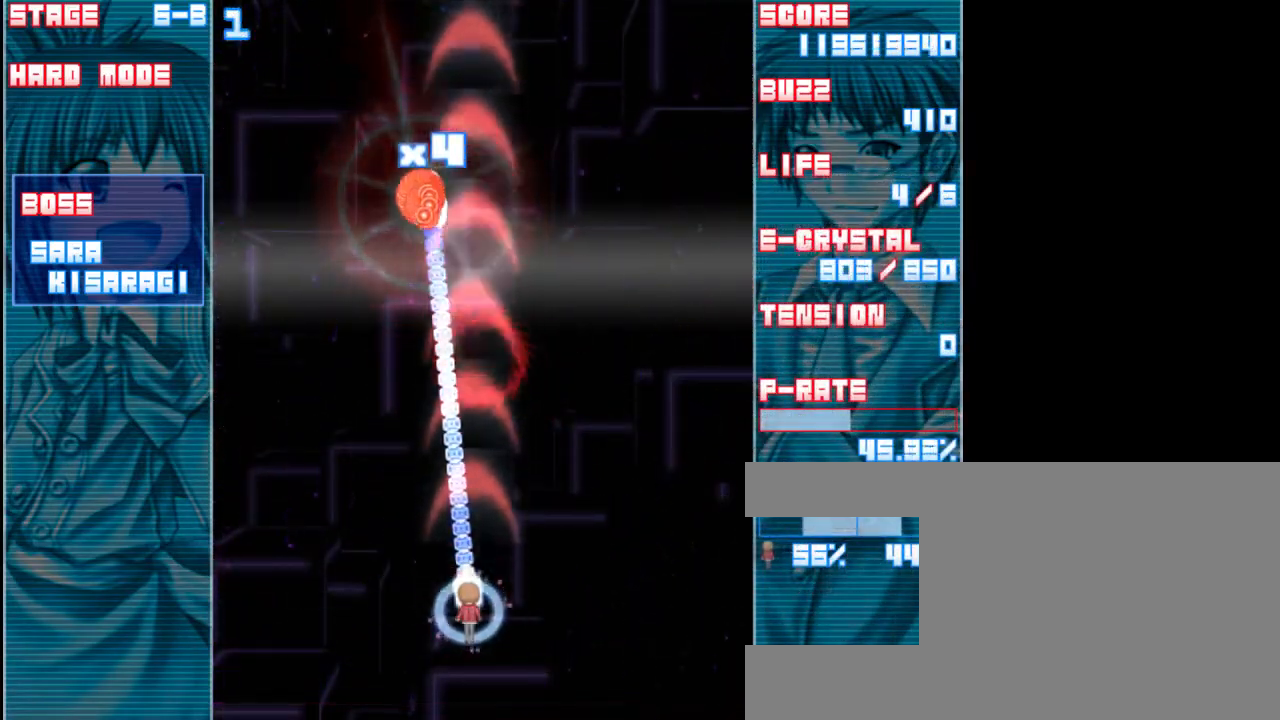
{"keys": ["z"], "events": [[50, "down", "down"], [450, "down", "up"]]}
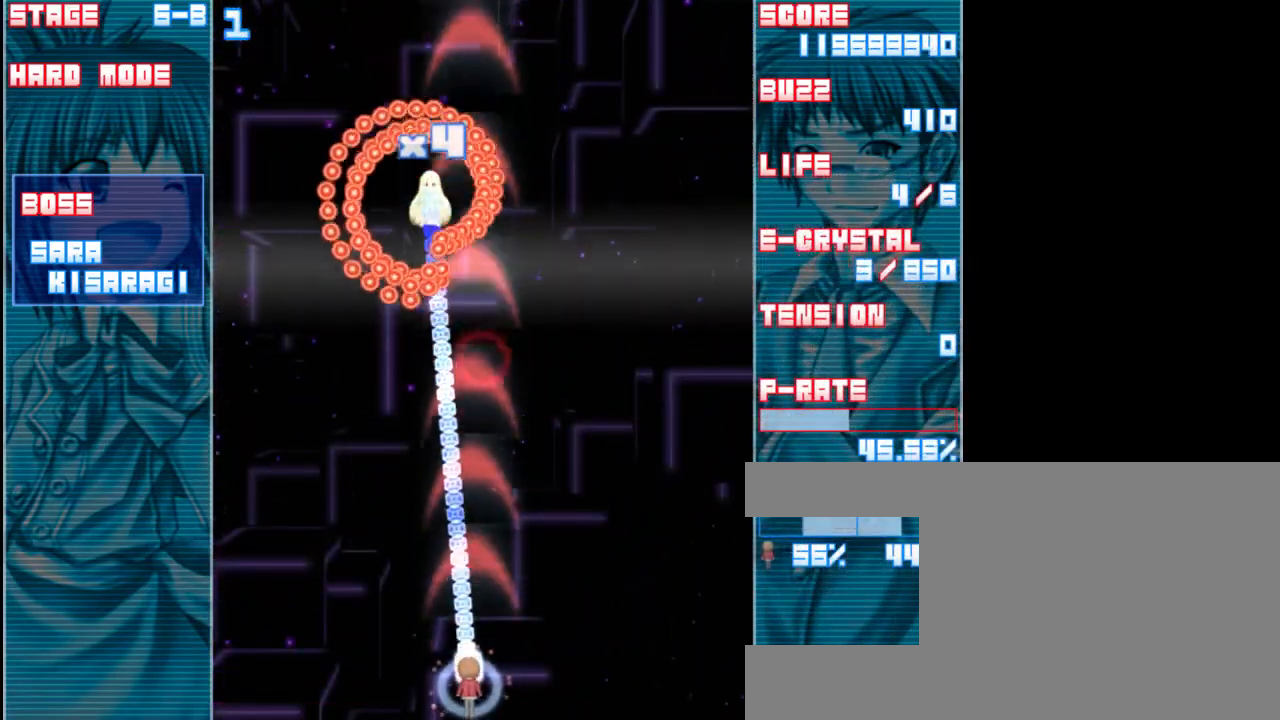
{"keys": ["z"], "events": []}
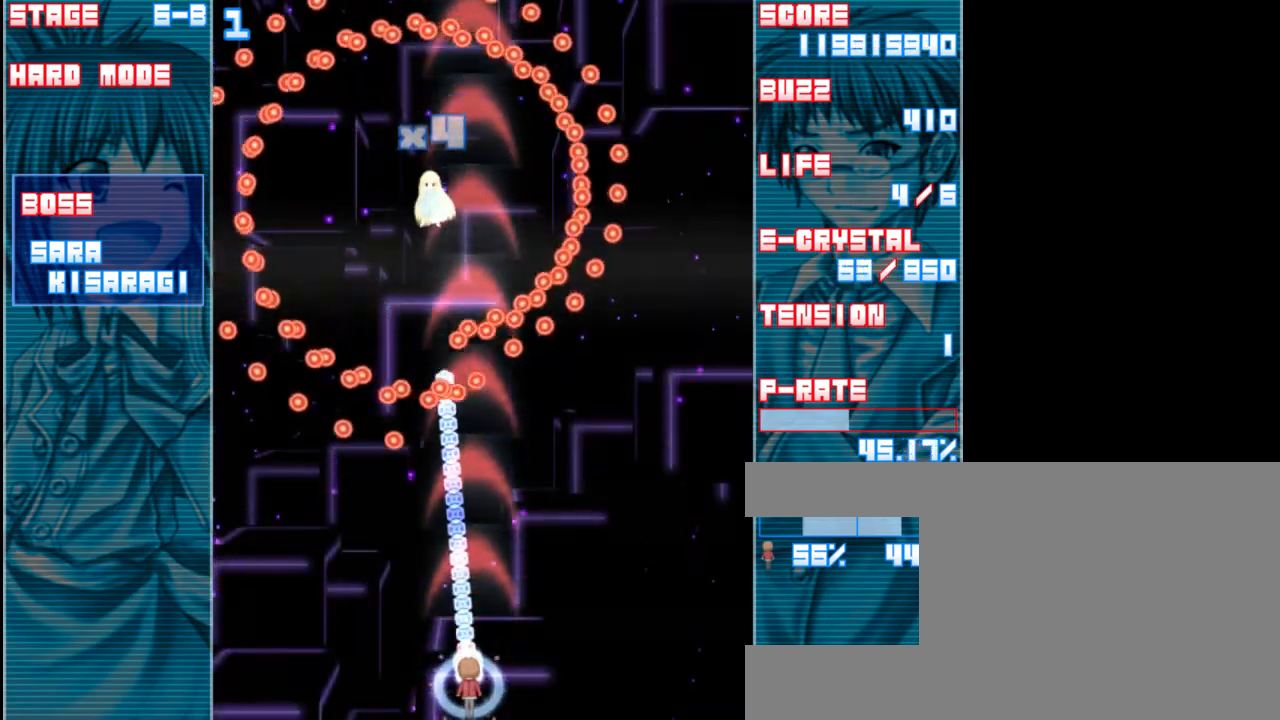
{"keys": ["left", "shift", "z"], "events": [[217, "shift", "down"], [383, "left", "down"]]}
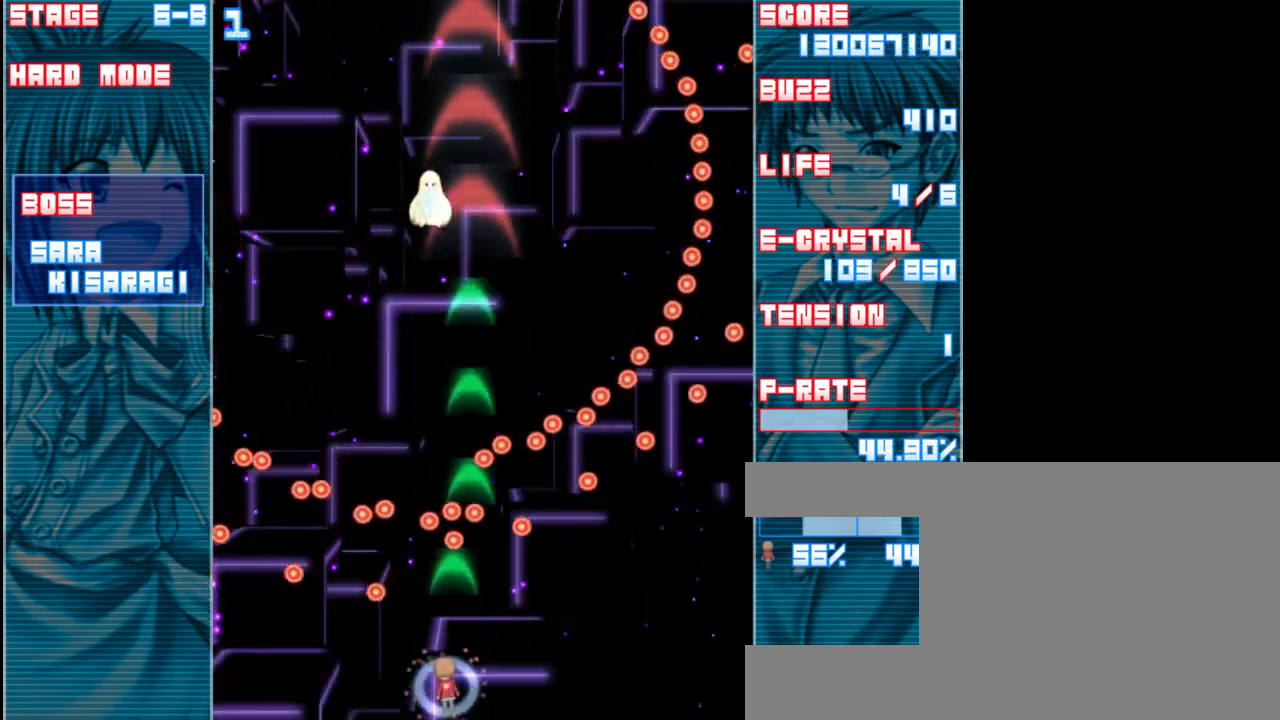
{"keys": ["shift", "z"], "events": [[483, "left", "up"]]}
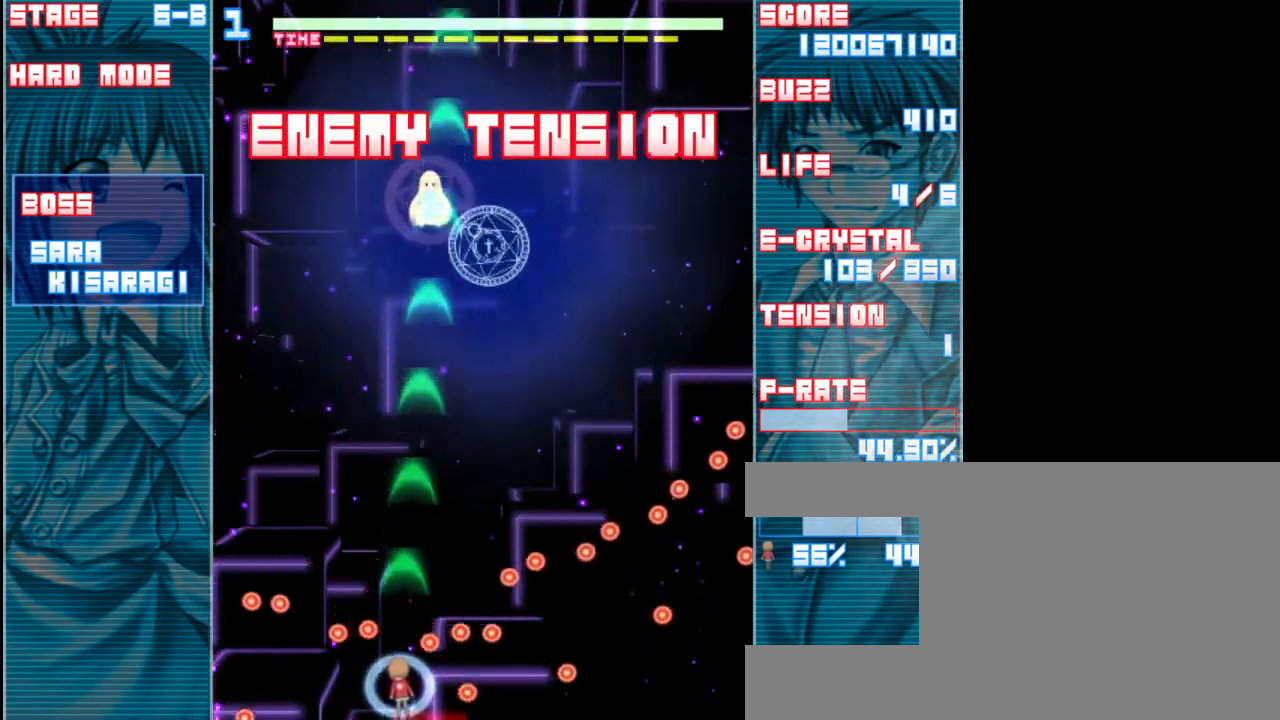
{"keys": ["right", "z"], "events": [[83, "up", "down"], [183, "shift", "up"], [317, "right", "down"], [383, "up", "up"]]}
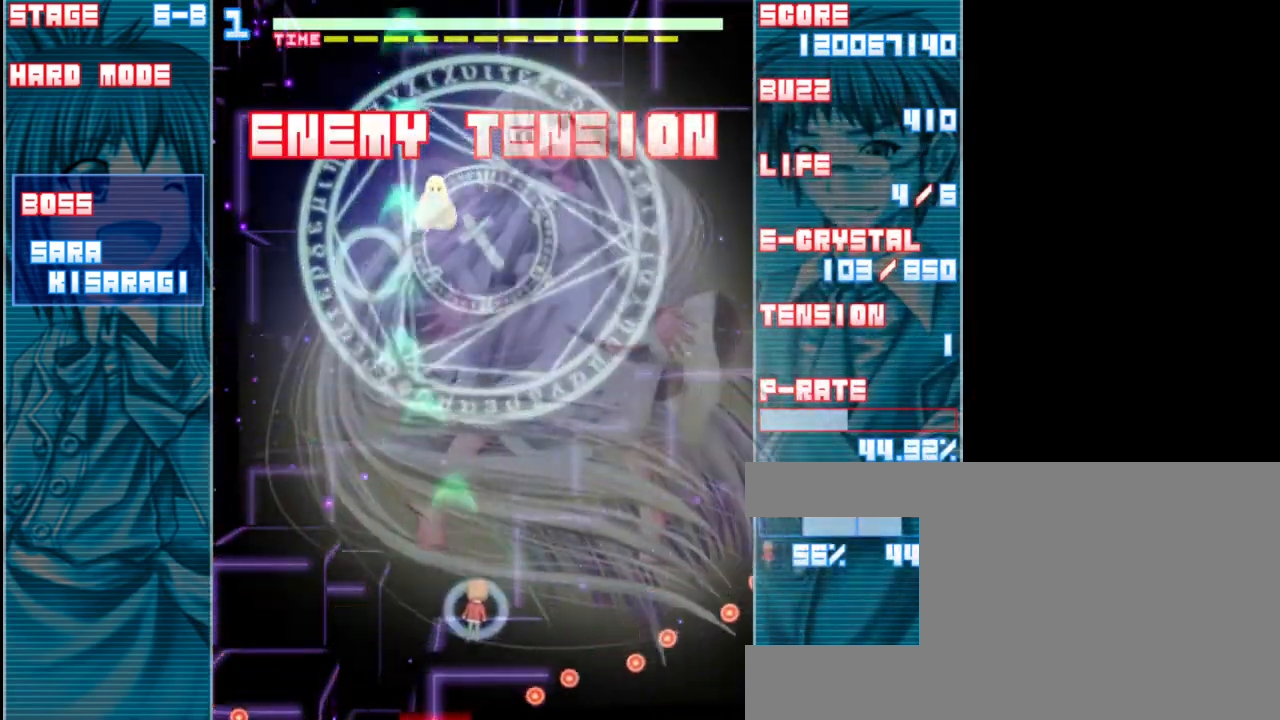
{"keys": ["down", "z"], "events": [[117, "right", "up"], [250, "down", "down"]]}
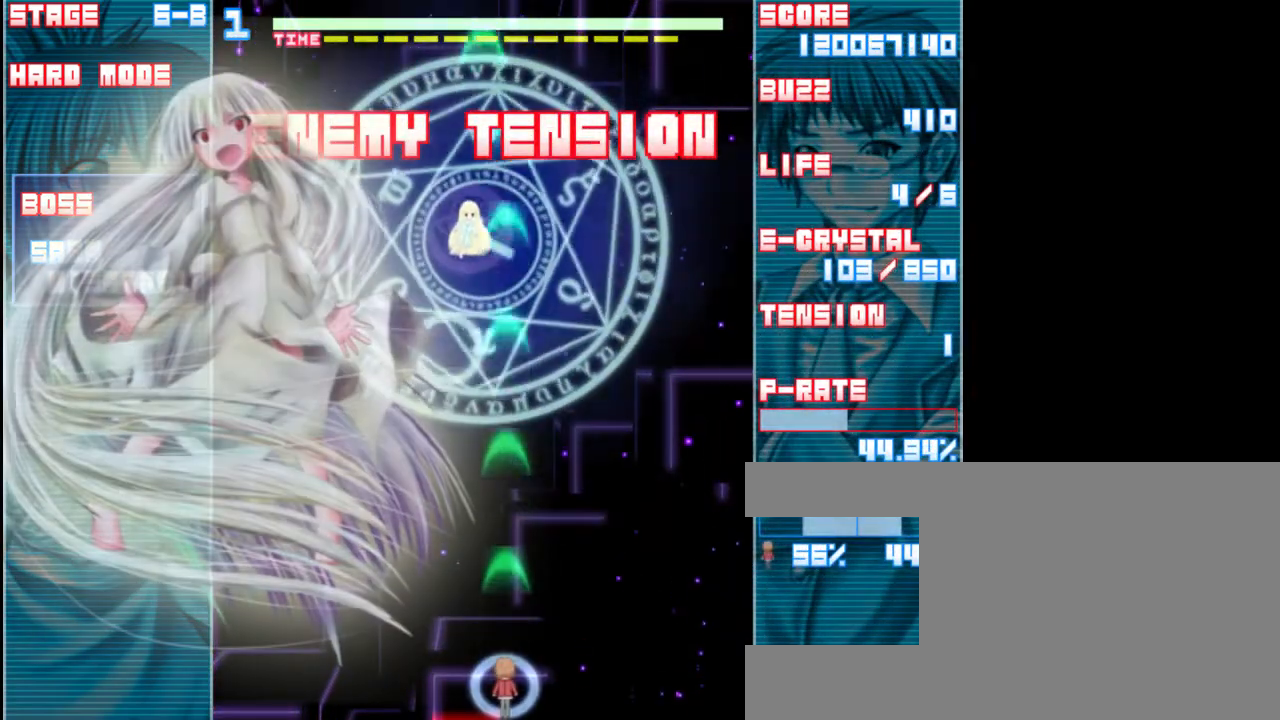
{"keys": ["z"], "events": [[250, "down", "up"]]}
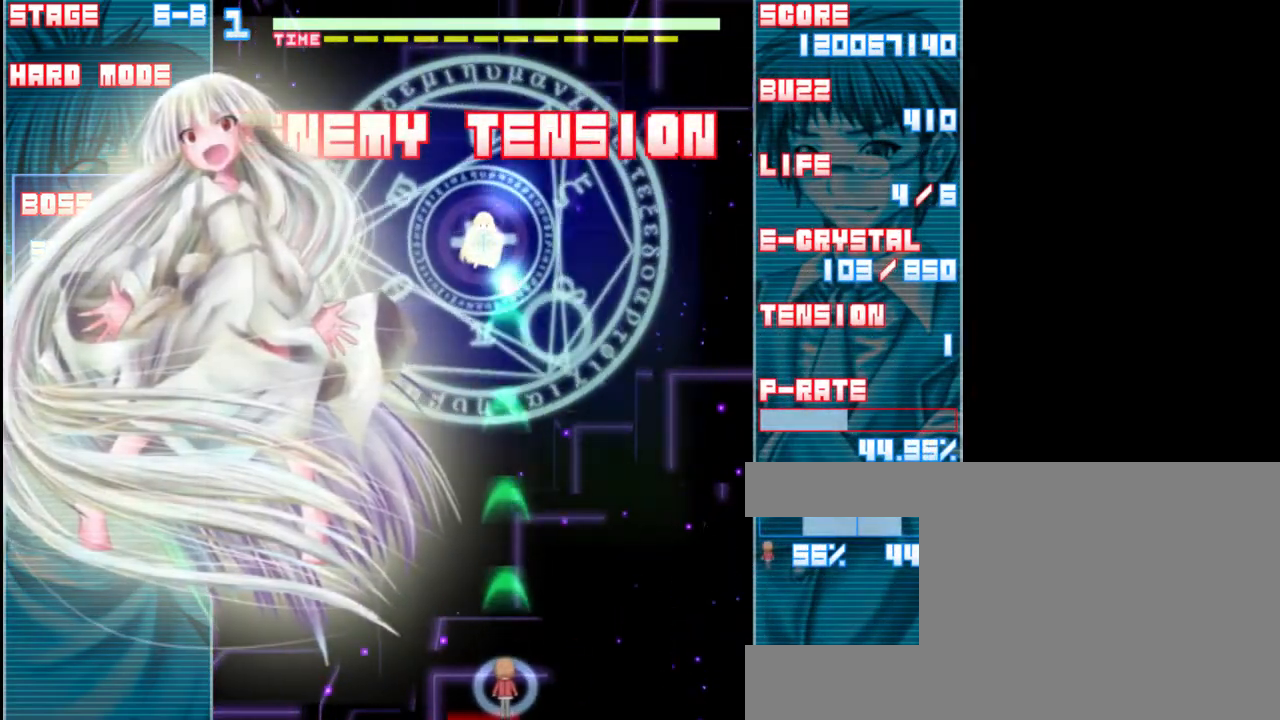
{"keys": ["z"], "events": [[183, "down", "down"], [450, "down", "up"]]}
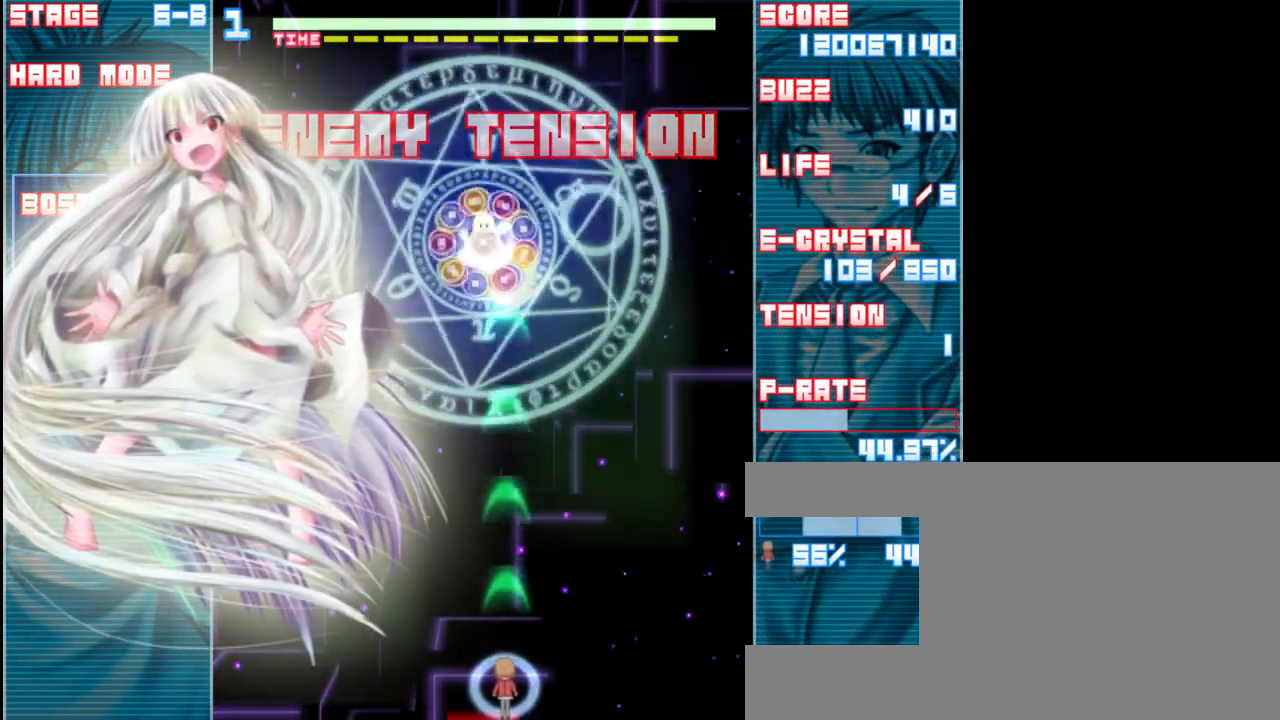
{"keys": ["z"], "events": []}
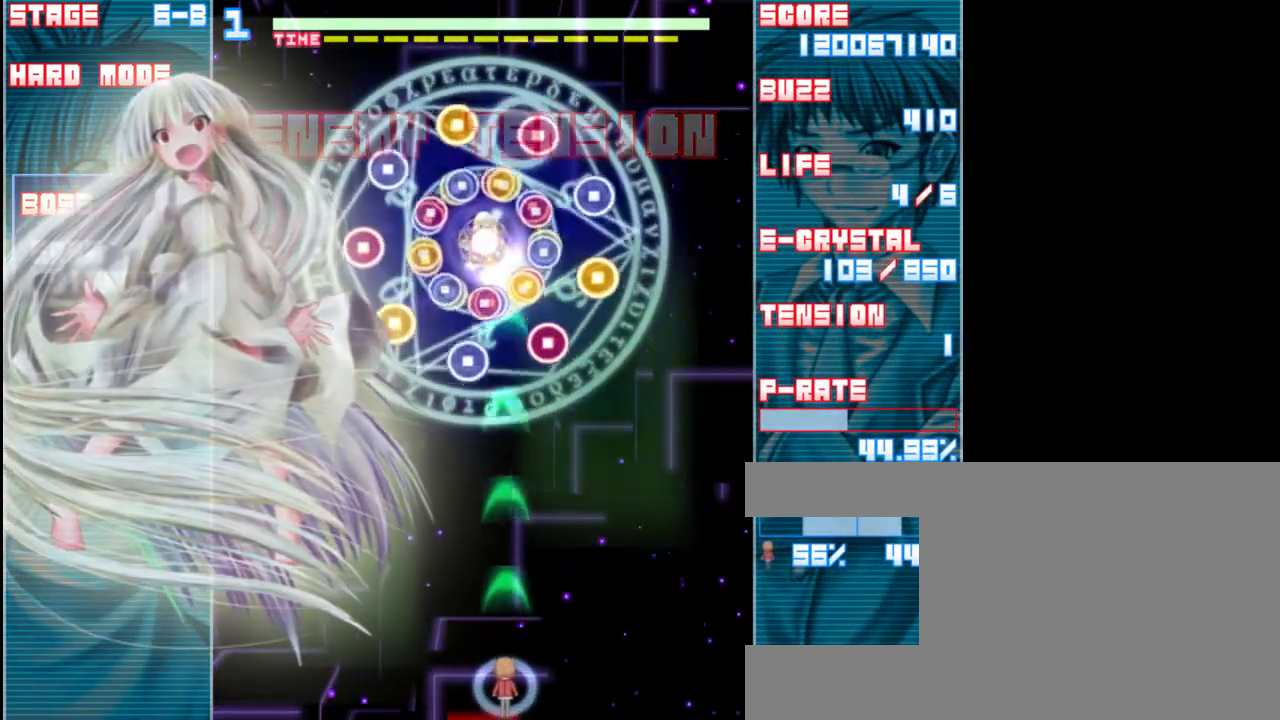
{"keys": ["z"], "events": [[150, "down", "down"], [383, "down", "up"]]}
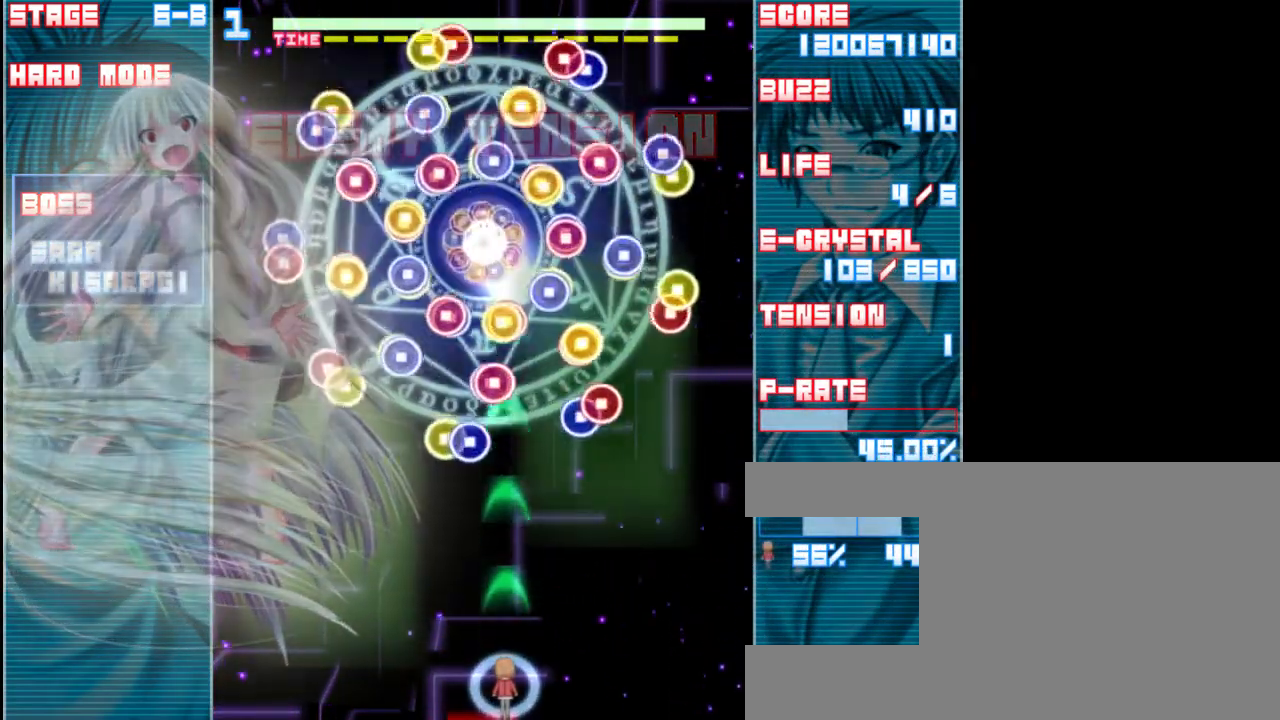
{"keys": ["z"], "events": [[217, "left", "down"], [300, "left", "up"]]}
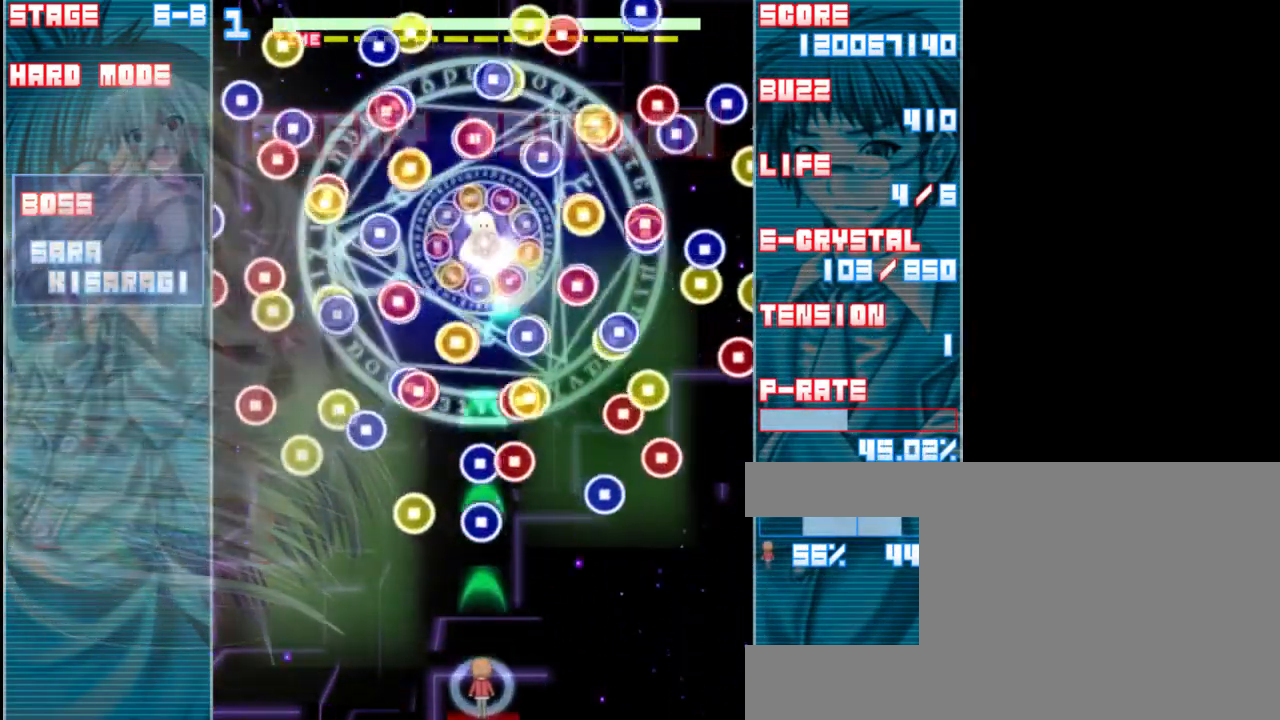
{"keys": ["z"], "events": [[400, "down", "down"], [500, "down", "up"]]}
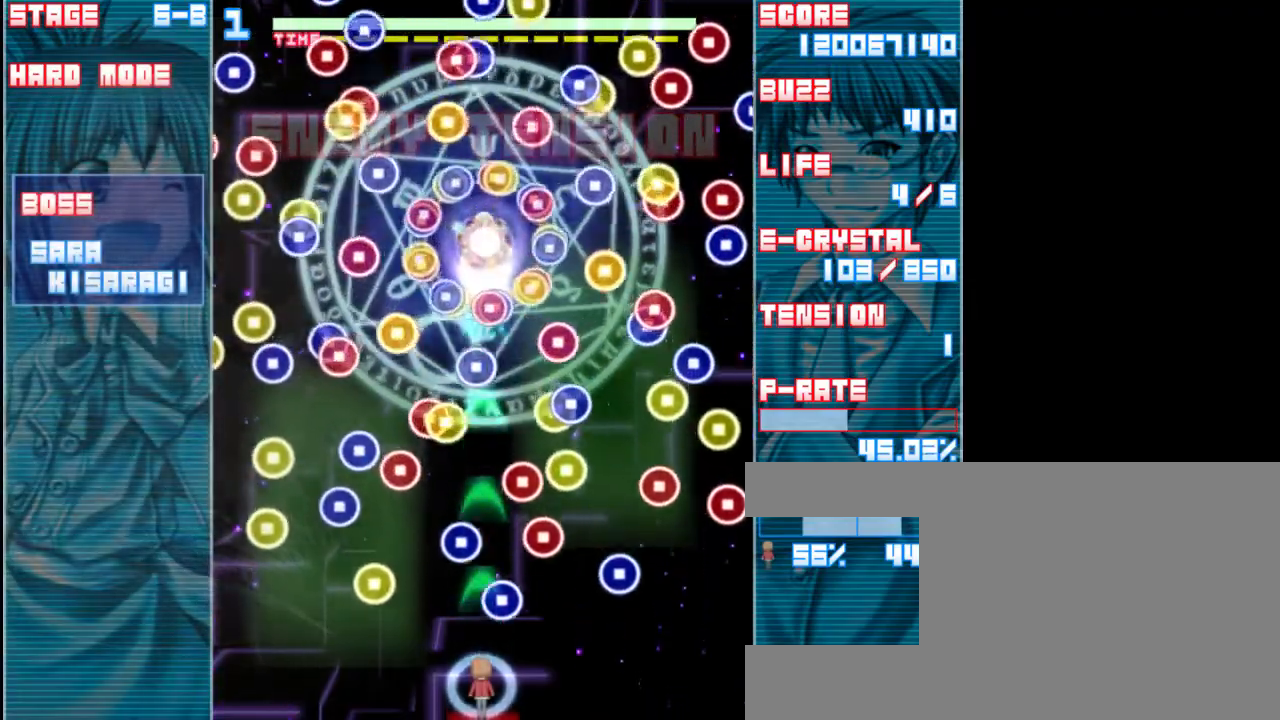
{"keys": ["z"], "events": []}
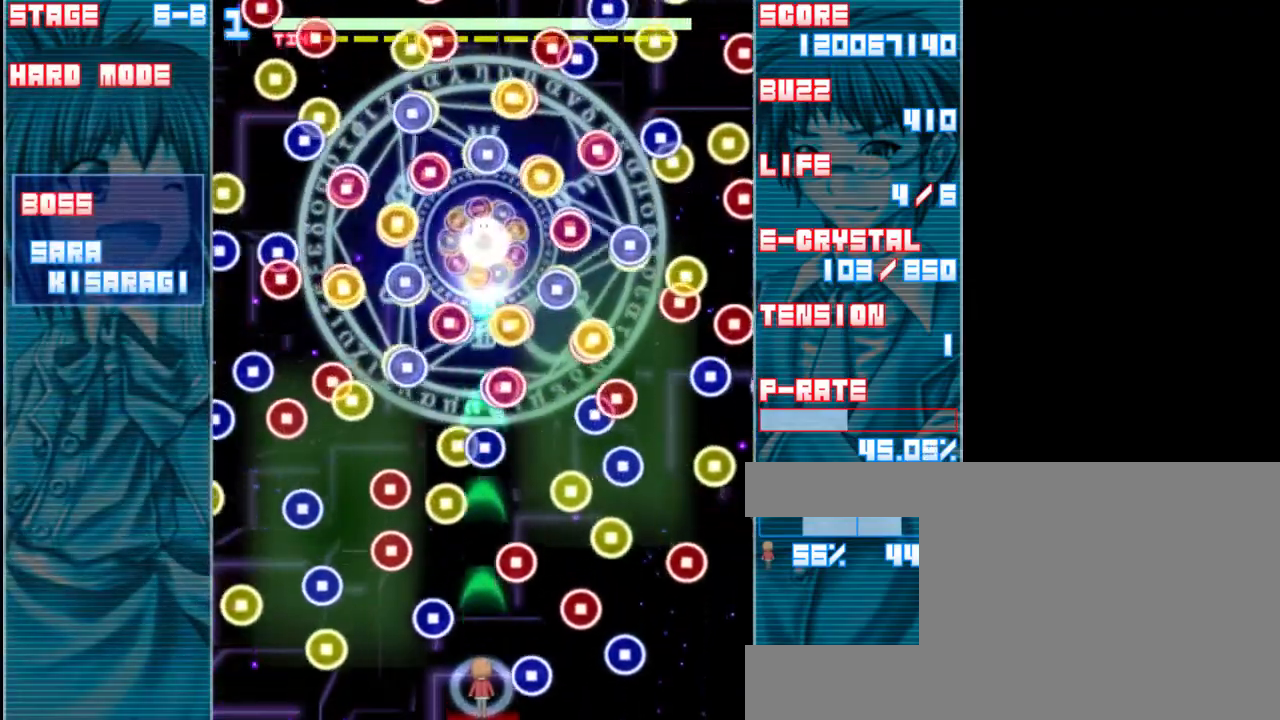
{"keys": ["left", "z"], "events": [[467, "left", "down"]]}
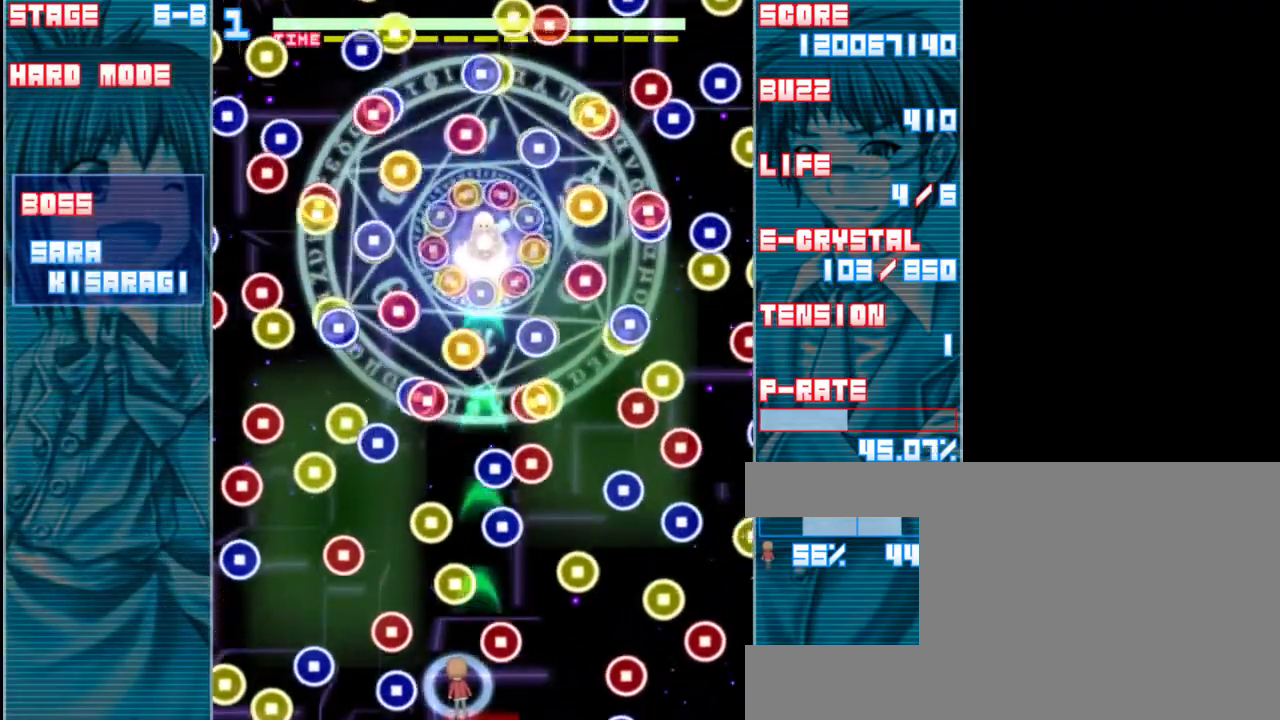
{"keys": ["down", "left", "z"], "events": [[33, "left", "up"], [267, "up", "down"], [300, "up", "up"], [467, "left", "down"], [500, "down", "down"]]}
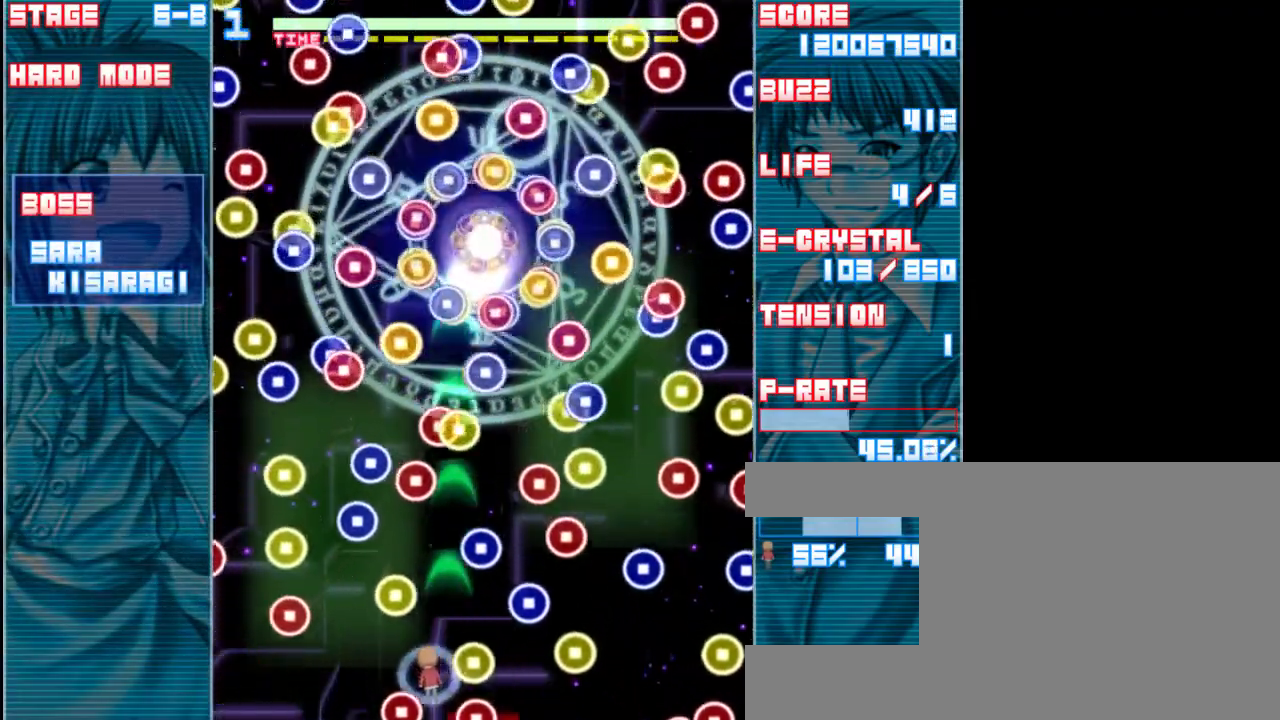
{"keys": ["right", "z"], "events": [[33, "left", "up"], [133, "down", "up"], [367, "right", "down"]]}
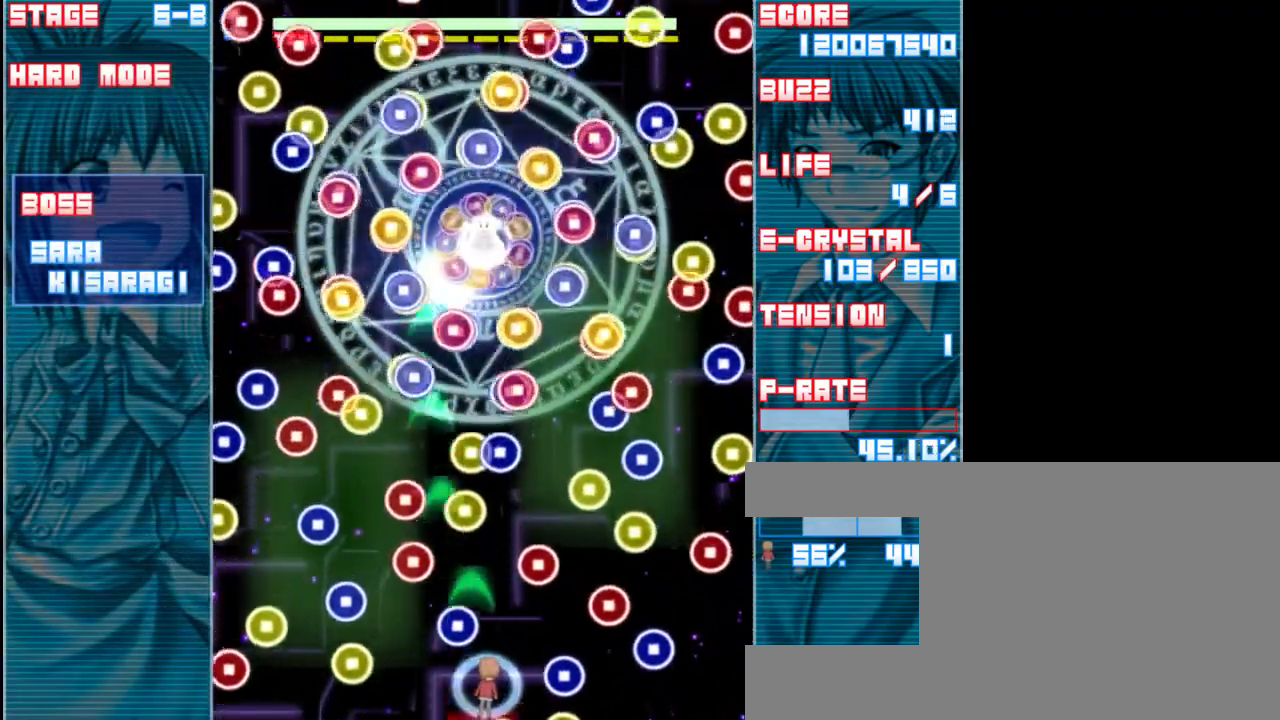
{"keys": ["left", "shift", "z"], "events": [[33, "right", "up"], [267, "shift", "down"], [500, "left", "down"]]}
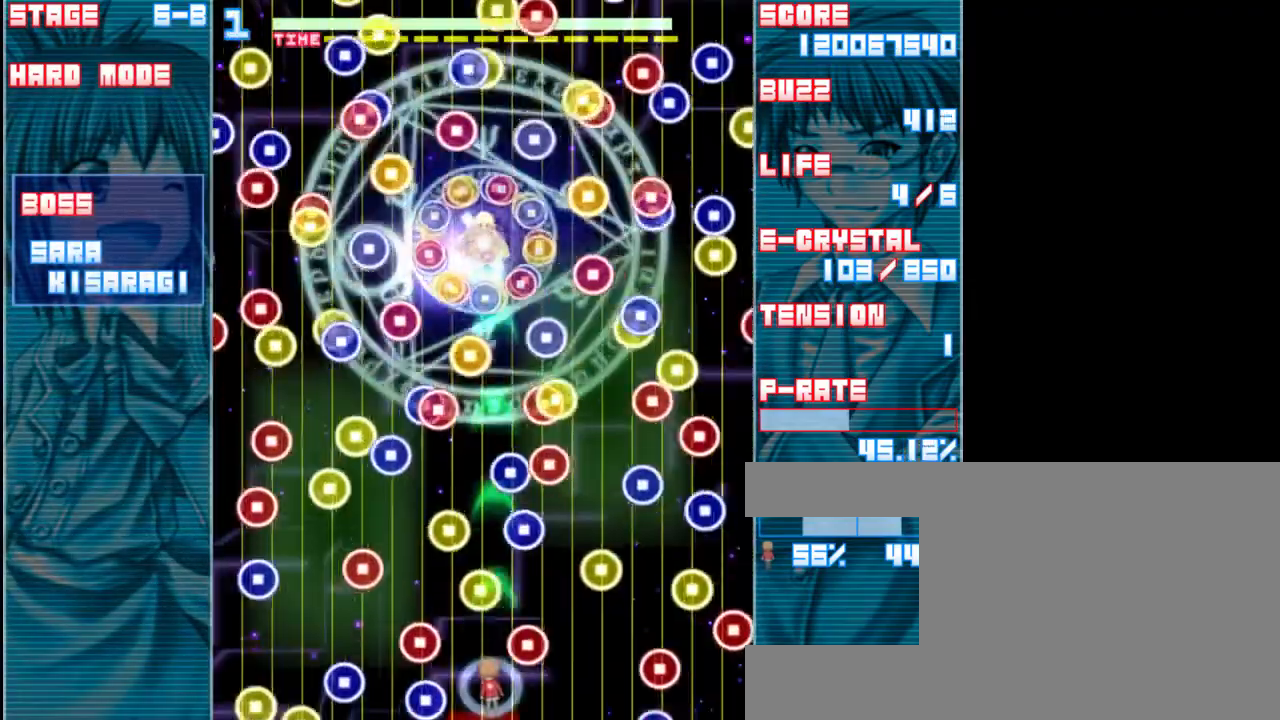
{"keys": ["shift", "z"], "events": [[133, "left", "up"], [300, "left", "down"], [433, "left", "up"]]}
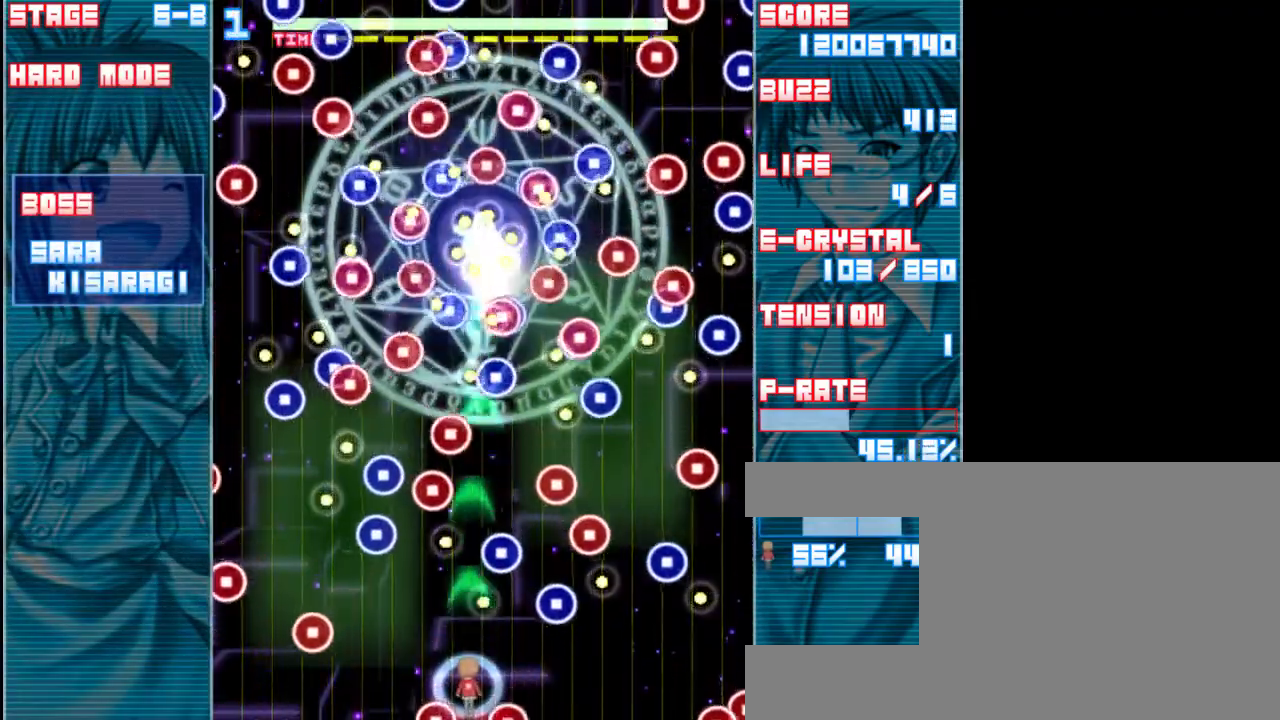
{"keys": ["shift", "z"], "events": [[100, "right", "down"], [433, "right", "up"]]}
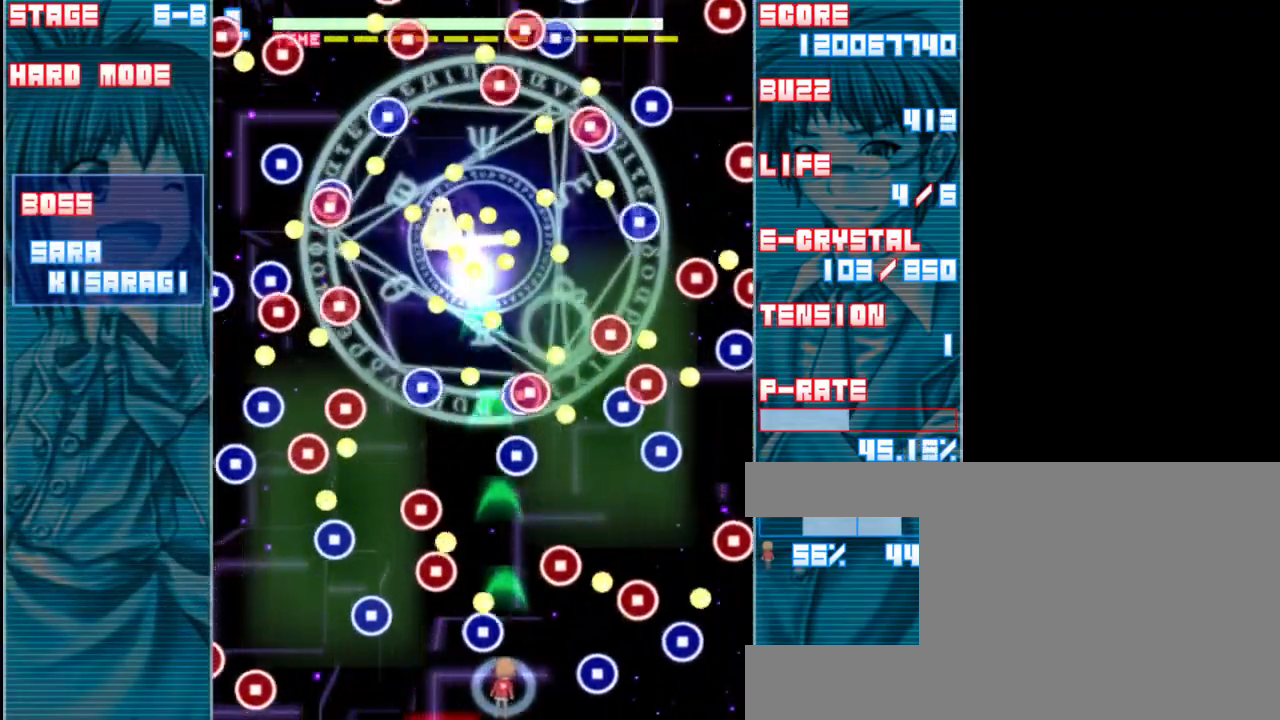
{"keys": ["left", "shift", "z"], "events": [[133, "right", "down"], [267, "right", "up"], [433, "left", "down"]]}
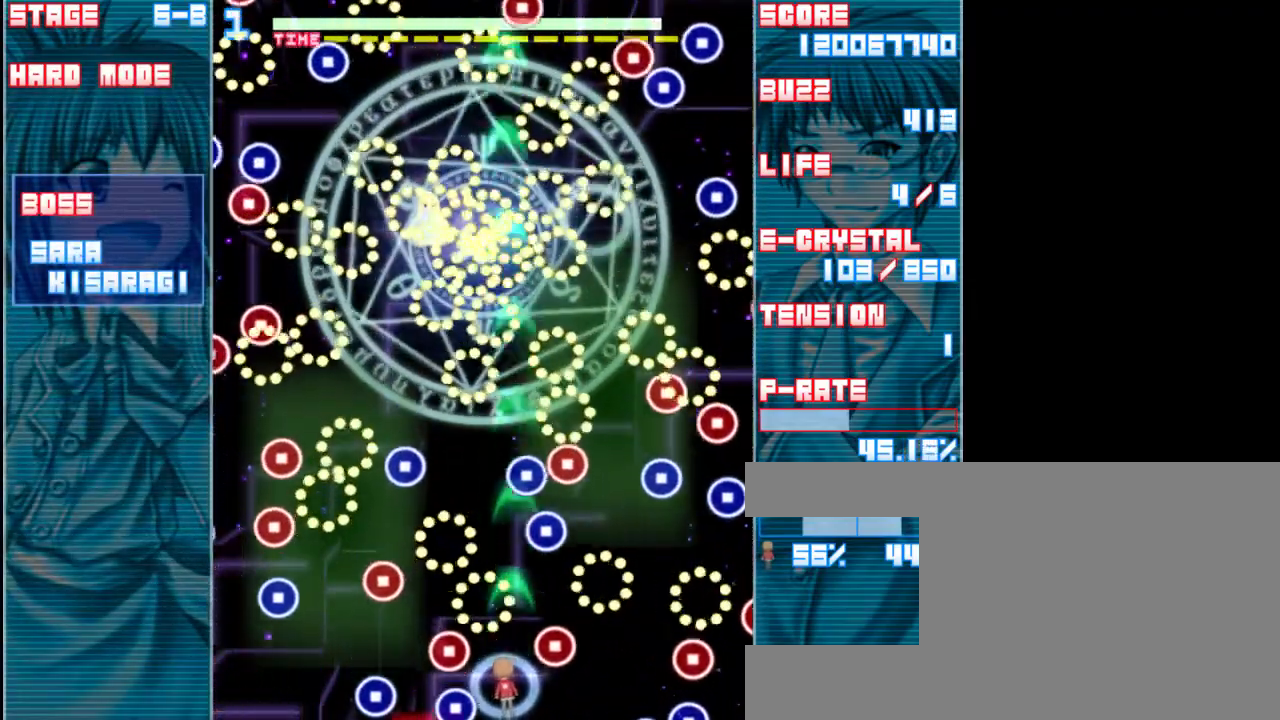
{"keys": ["shift", "z"], "events": [[133, "left", "up"], [233, "up", "down"], [333, "up", "up"], [367, "left", "down"], [467, "left", "up"]]}
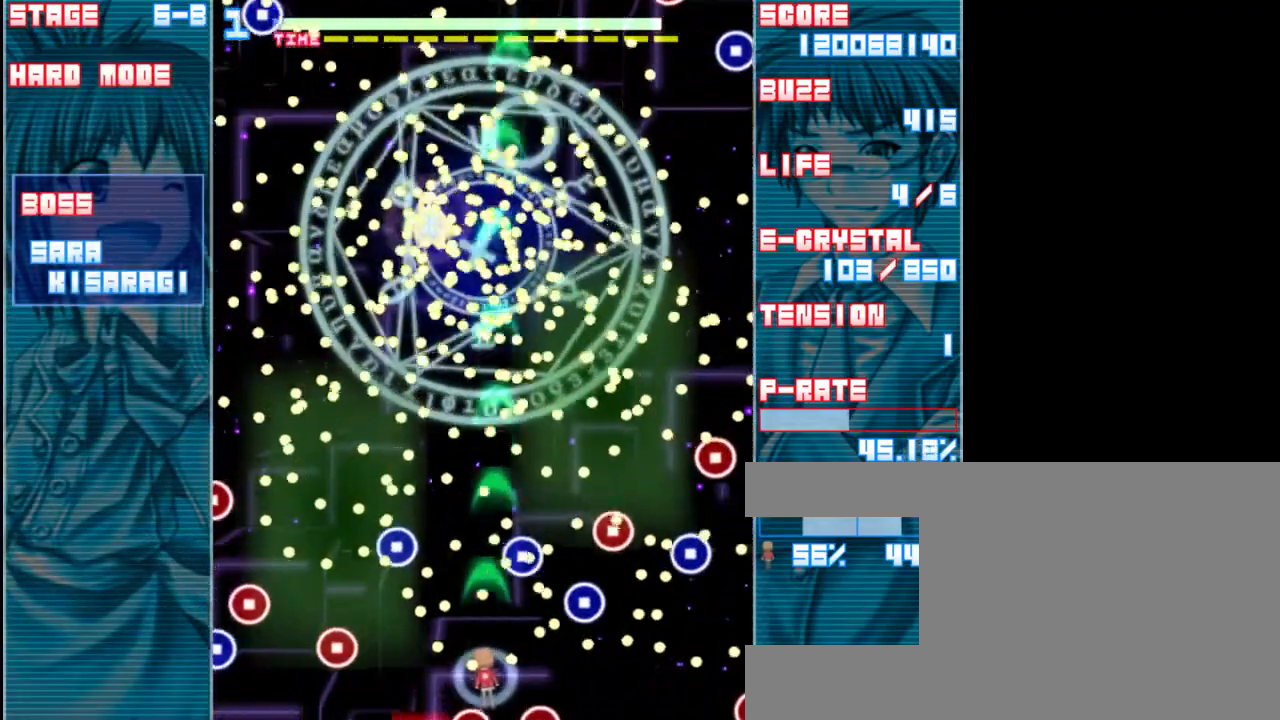
{"keys": ["shift", "z"], "events": [[167, "up", "down"], [300, "left", "down"], [300, "up", "up"], [500, "left", "up"]]}
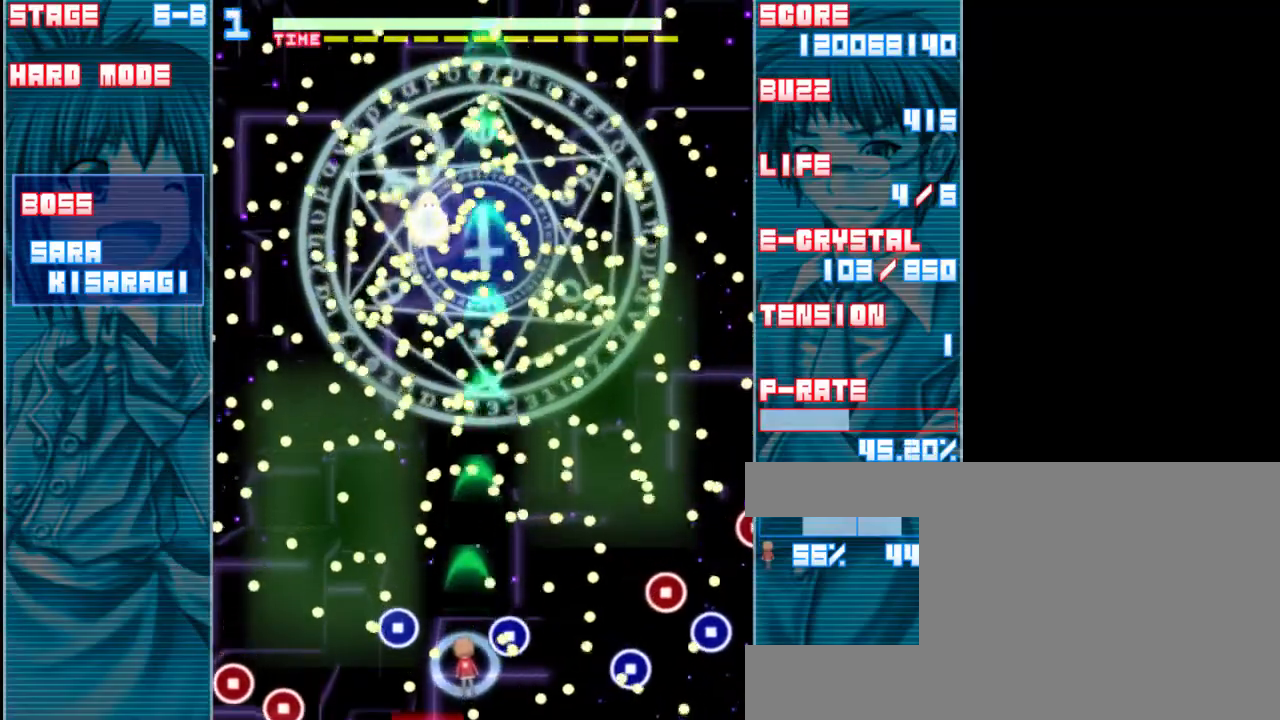
{"keys": ["right", "shift", "z"], "events": [[100, "up", "down"], [367, "up", "up"], [500, "right", "down"]]}